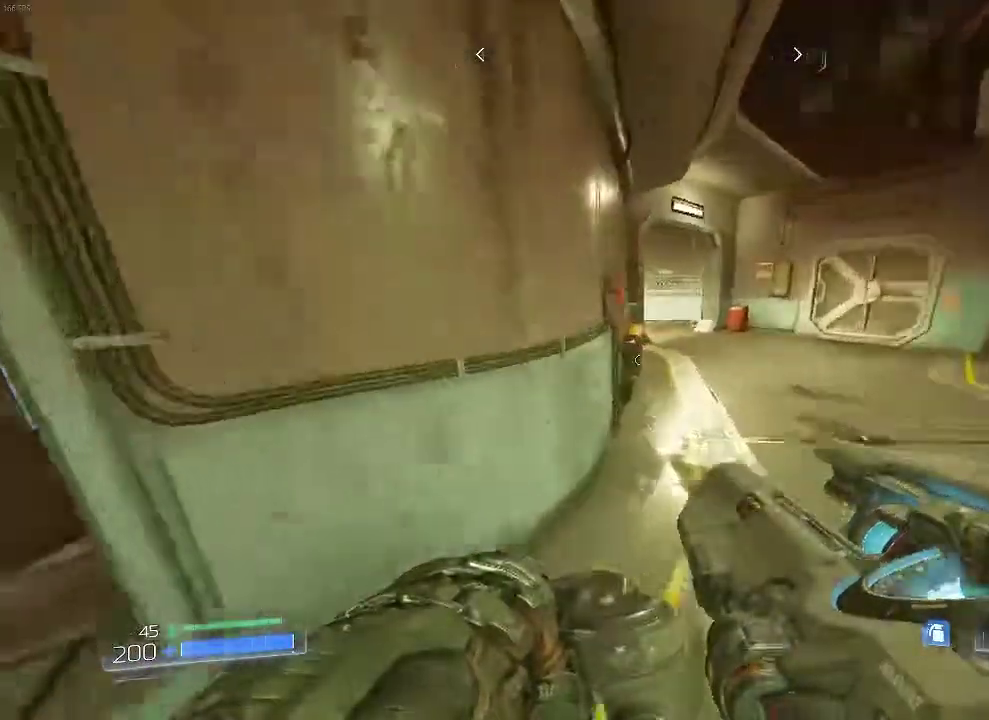
Gameplay with keyboard and mouse; each line is a JSON object with the keys and mouse buttons held at the frame after it. "events" lists presses ("down") and releases ("up") of "1", "2", "3", "4", "5", "a", "alt", "c", "ctrl", "d", "e", "f", "q", "r", "s", "shift", "space", "tab", "v", "w", "x", "z", "mouse_left", "mouse_middle", "mouse_right", "mouse_wheel_up" and "mouse_wheel_down" between this image and that frame as [ms after this image, input, new state], when the widget could be followed in between. "mouse_left", "mouse_middle", "mouse_right", "mouse_wheel_up", "mouse_wheel_down" = the "left", "middle", "right", "wheel_up", "wheel_down" buttons of the "mouse" list. No other keys are recorded. Mouse movement is not recorded.
{"keys": ["d", "w"], "mouse": [], "events": []}
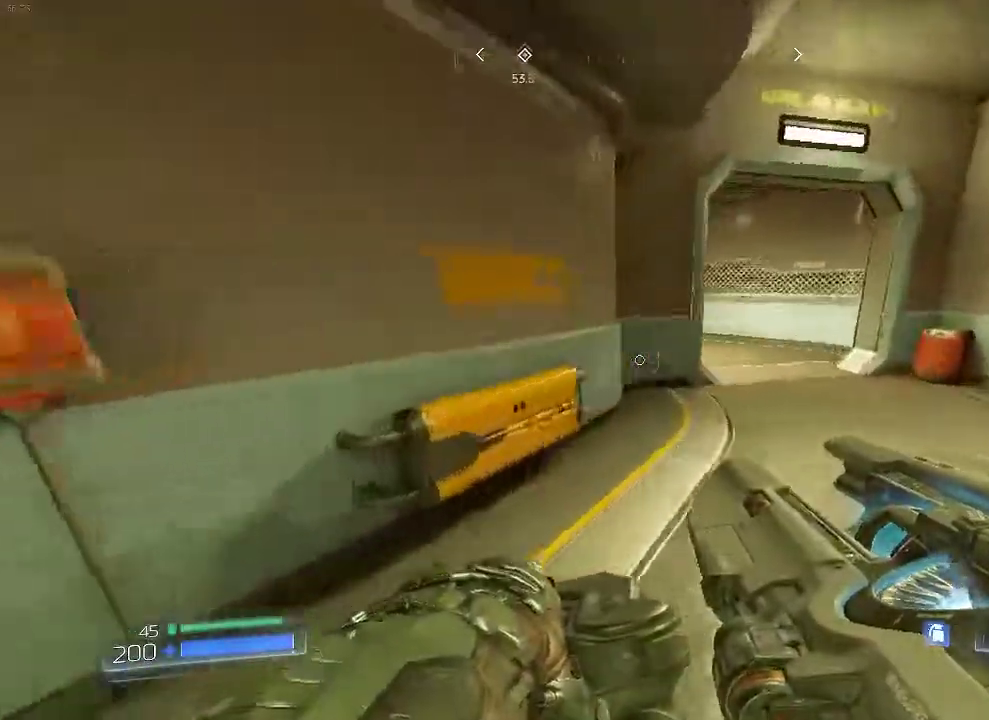
{"keys": ["d", "w"], "mouse": [], "events": []}
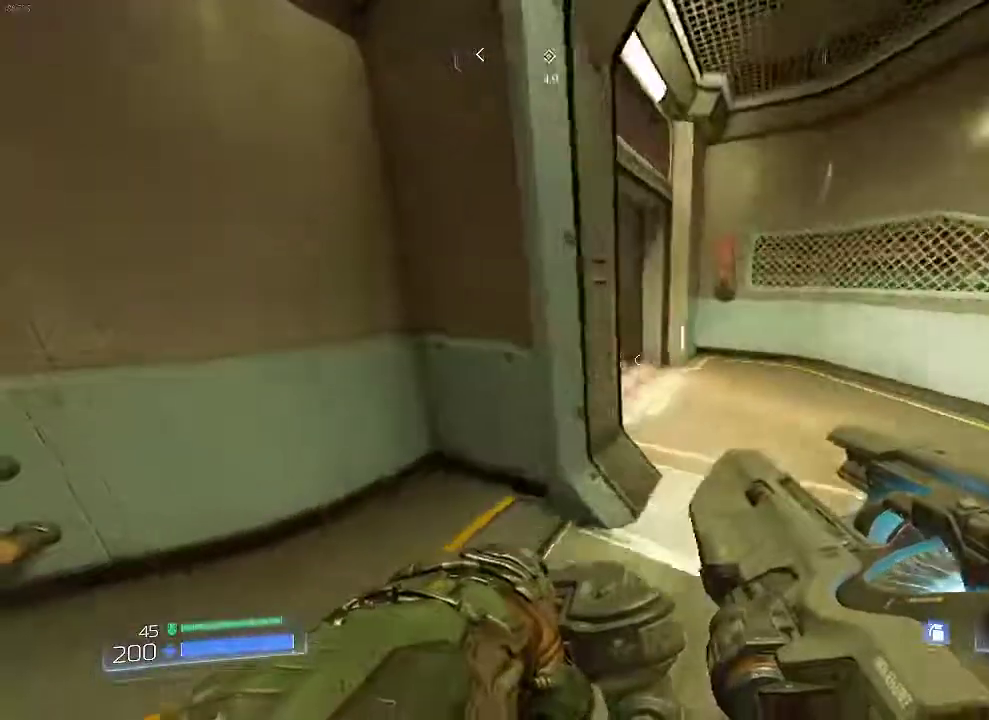
{"keys": [], "mouse": [], "events": [[367, "d", "up"], [367, "w", "up"]]}
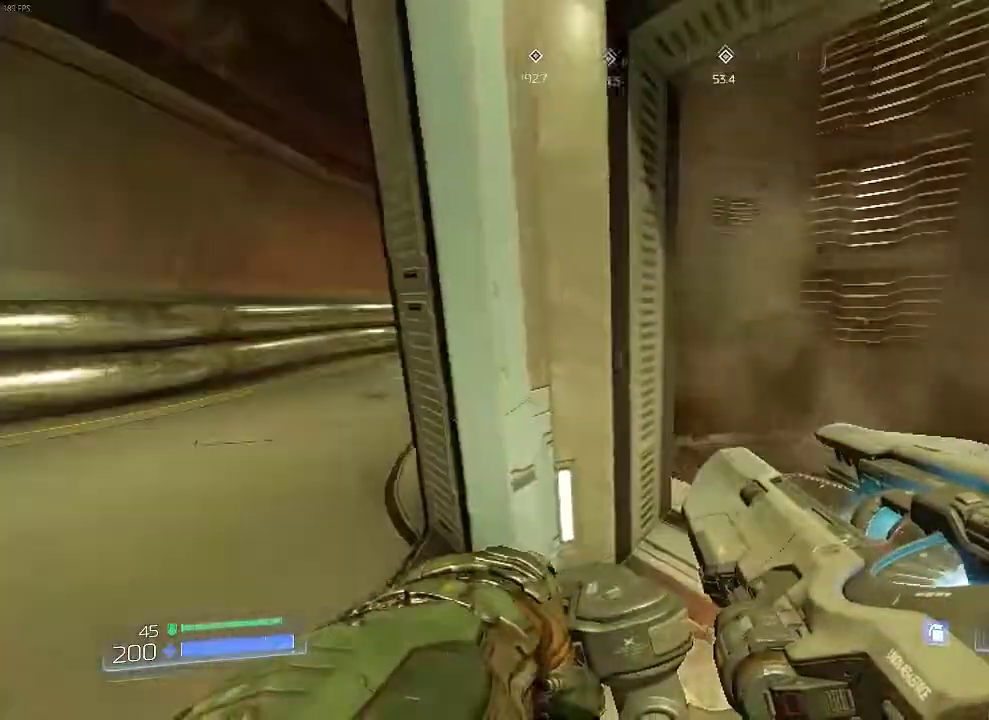
{"keys": ["a", "w"], "mouse": [], "events": [[50, "a", "down"], [250, "w", "down"]]}
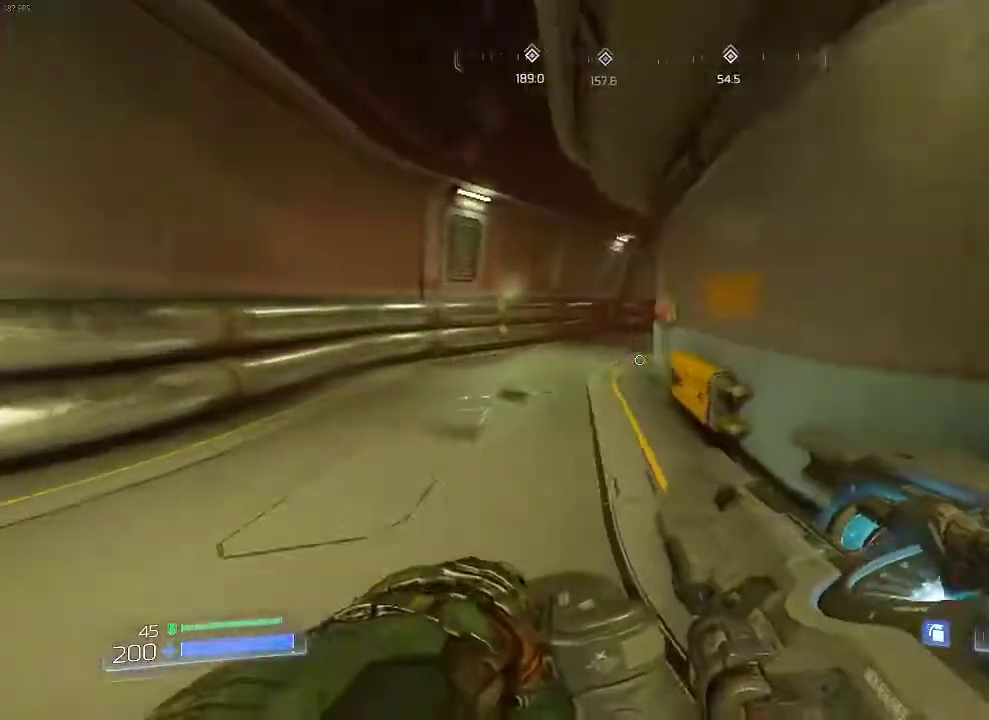
{"keys": ["a", "w"], "mouse": [], "events": [[17, "a", "up"], [234, "a", "down"]]}
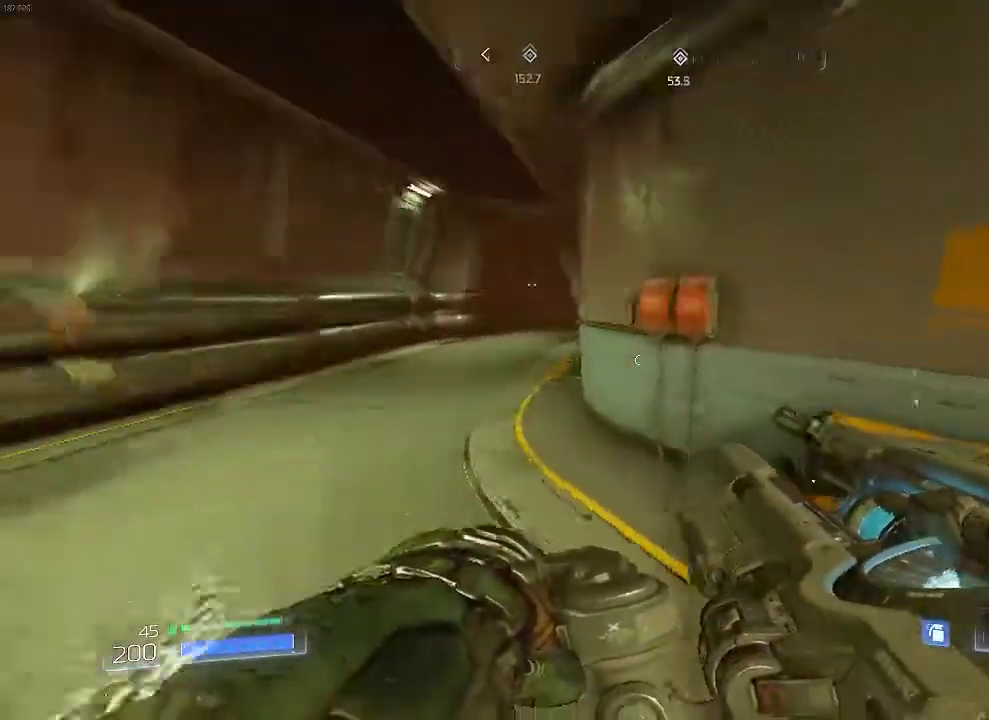
{"keys": ["a", "w"], "mouse": [], "events": []}
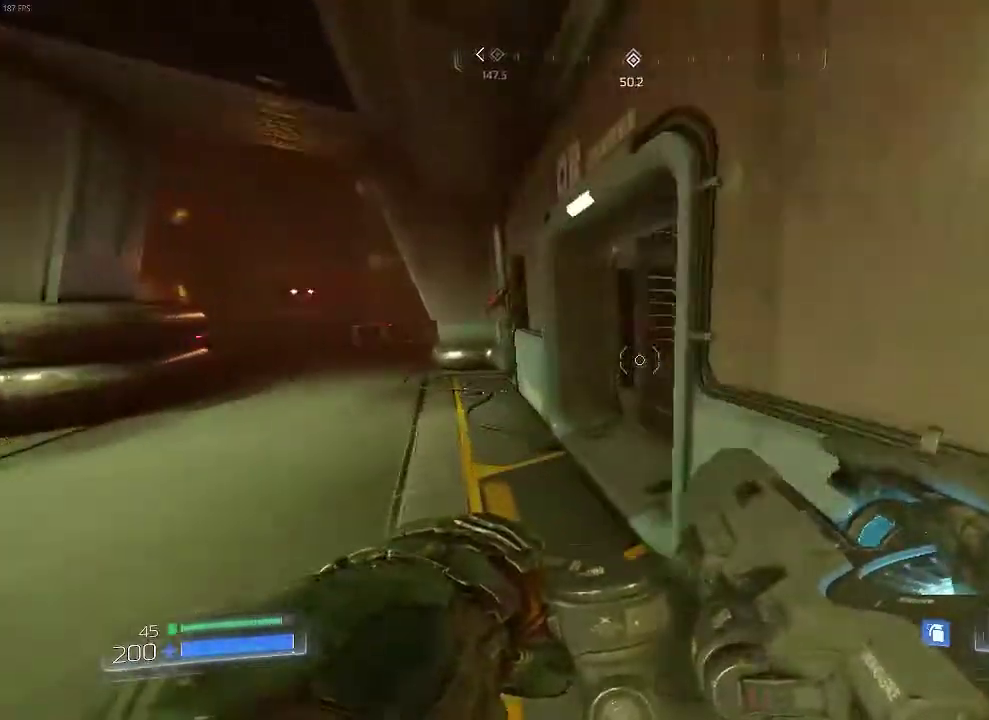
{"keys": [], "mouse": [], "events": [[234, "a", "up"], [267, "w", "up"]]}
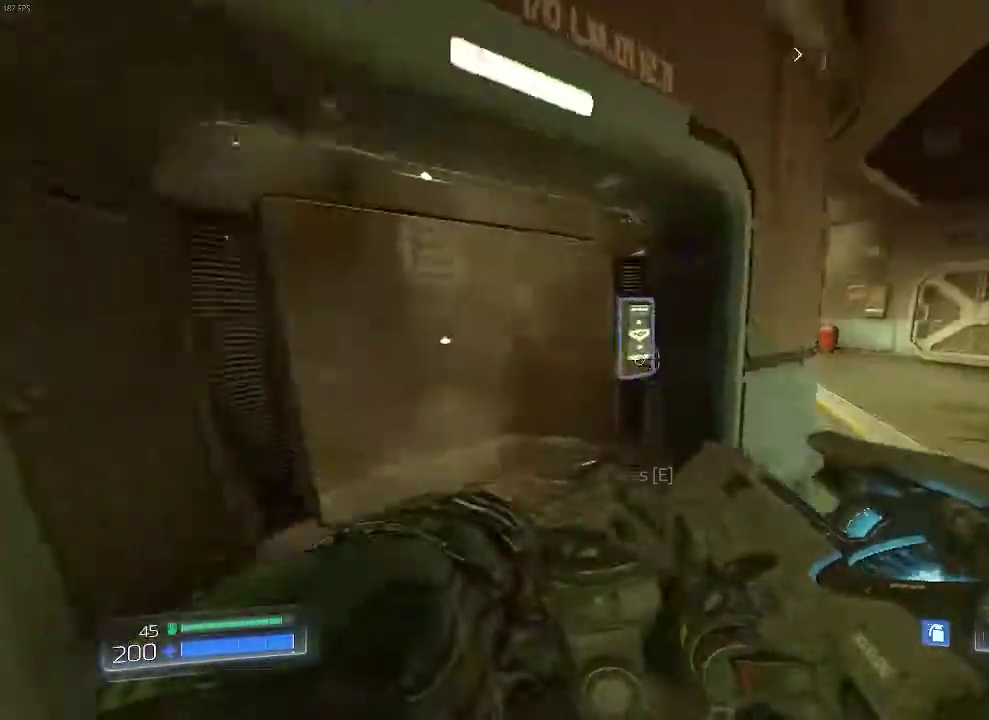
{"keys": [], "mouse": [], "events": [[16, "w", "down"], [150, "w", "up"], [250, "e", "down"], [317, "e", "up"]]}
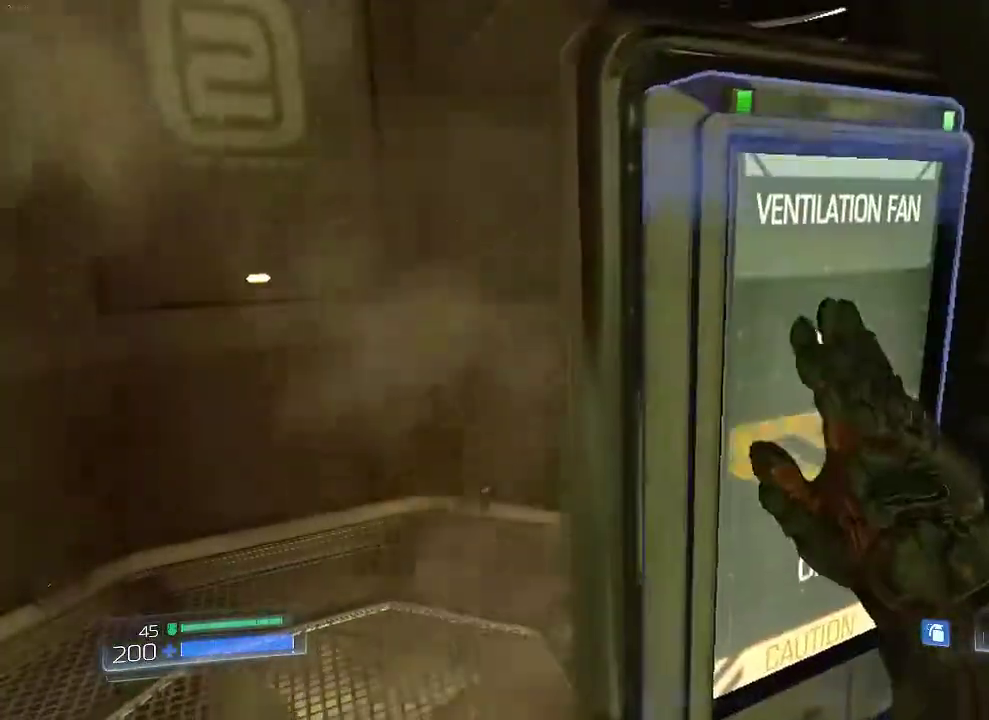
{"keys": ["s"], "mouse": [], "events": [[17, "s", "down"]]}
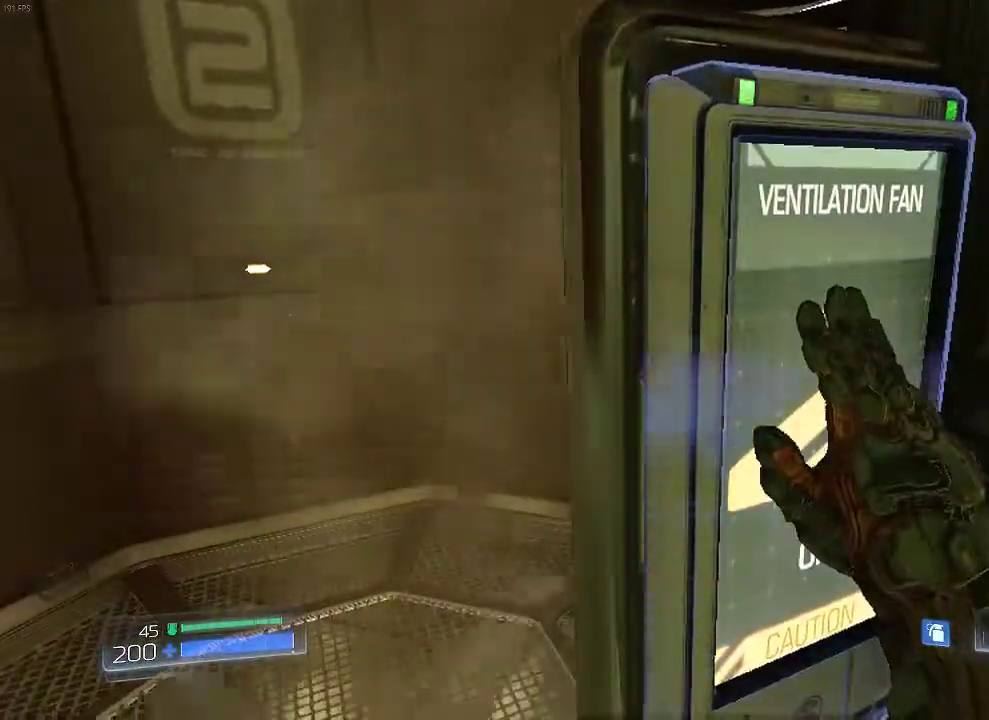
{"keys": ["s"], "mouse": [], "events": []}
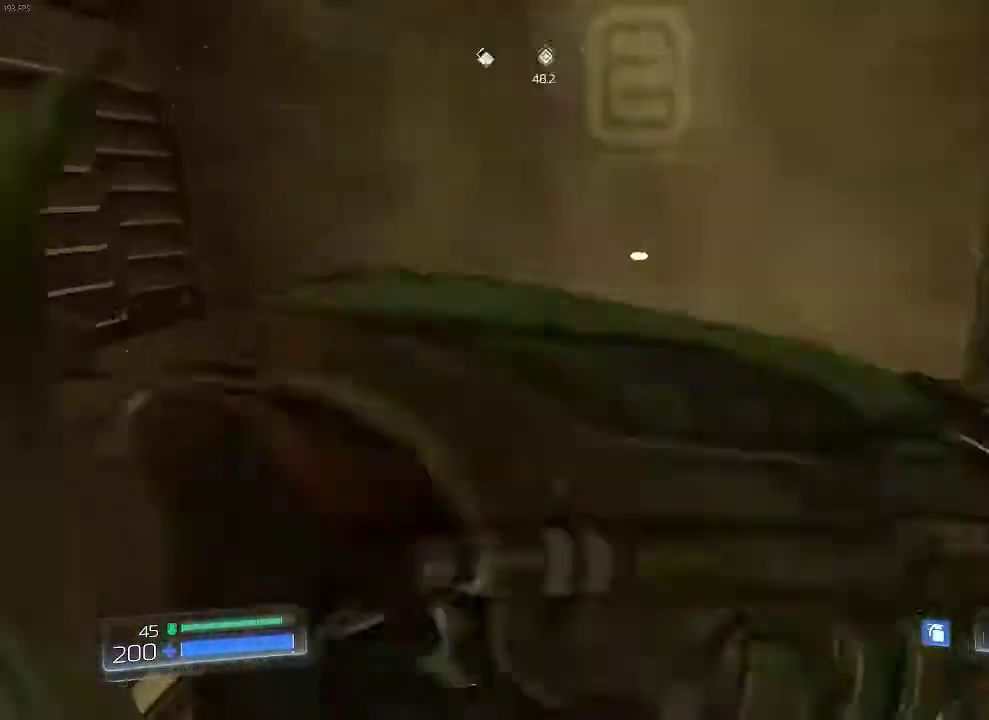
{"keys": ["w"], "mouse": [], "events": [[200, "d", "down"], [234, "s", "up"], [334, "w", "down"], [434, "d", "up"]]}
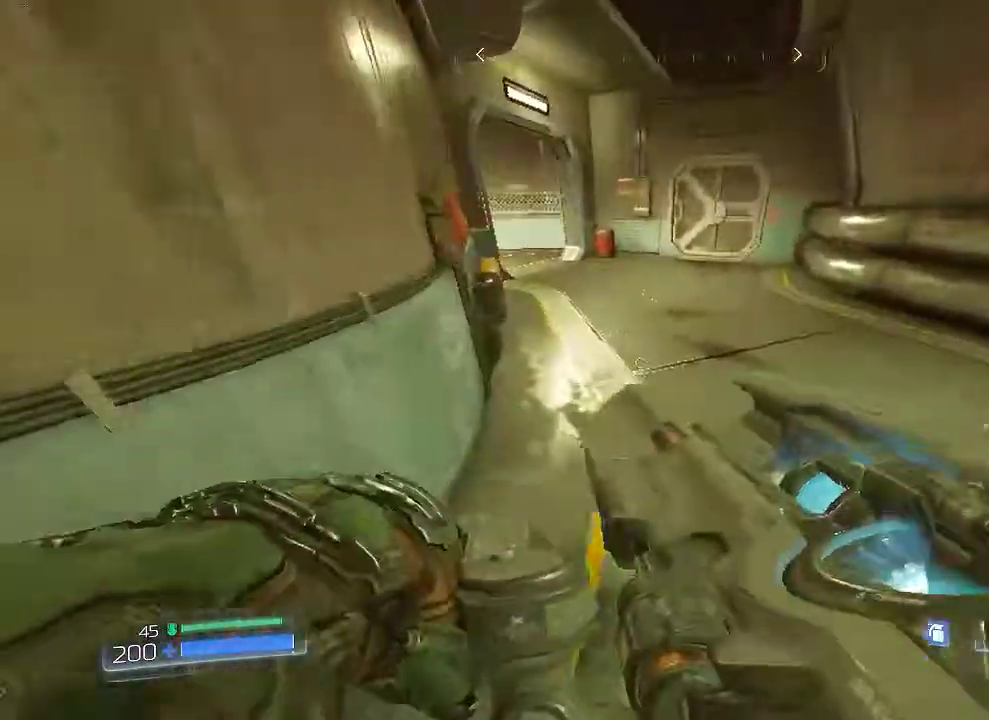
{"keys": ["w"], "mouse": [], "events": [[83, "q", "down"], [150, "q", "up"]]}
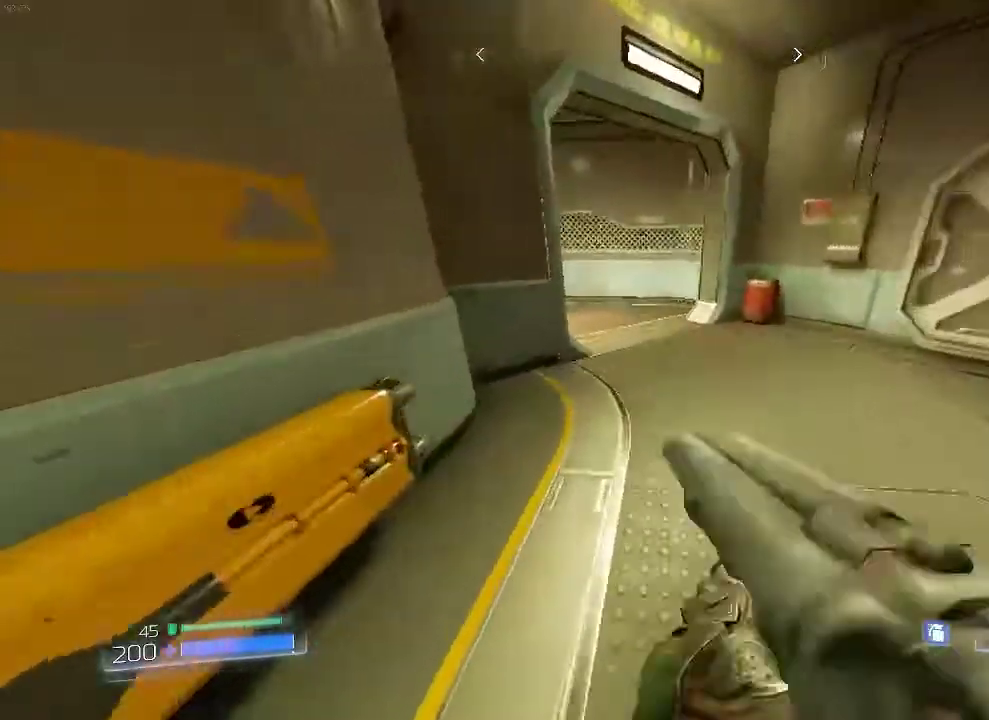
{"keys": ["w"], "mouse": [], "events": [[134, "q", "down"], [200, "q", "up"]]}
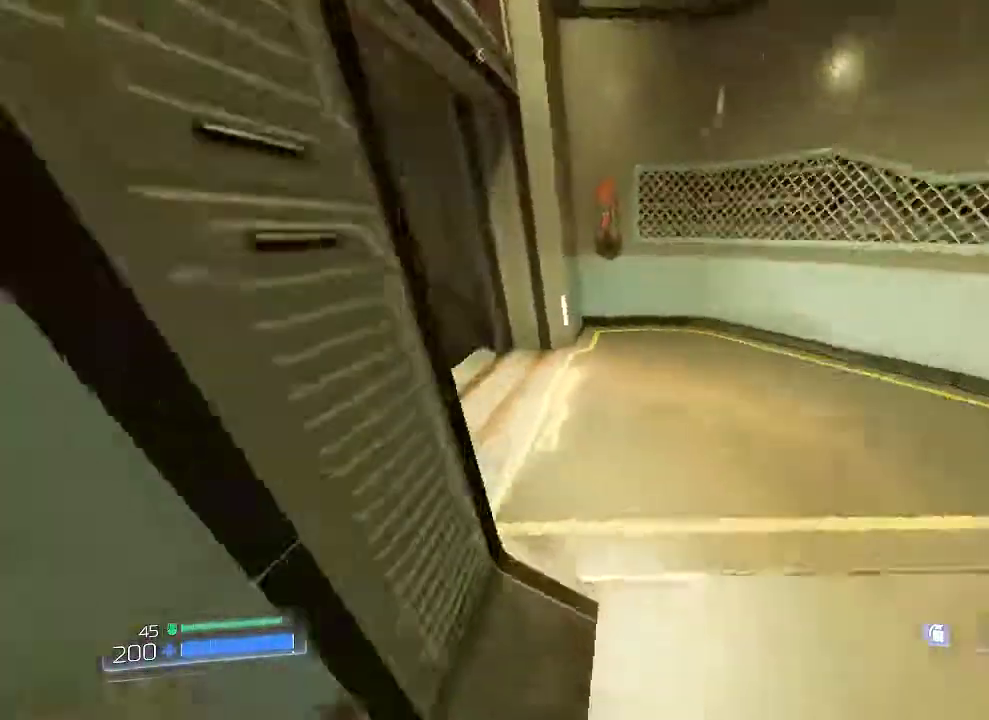
{"keys": ["w"], "mouse": [], "events": [[16, "d", "down"], [150, "d", "up"]]}
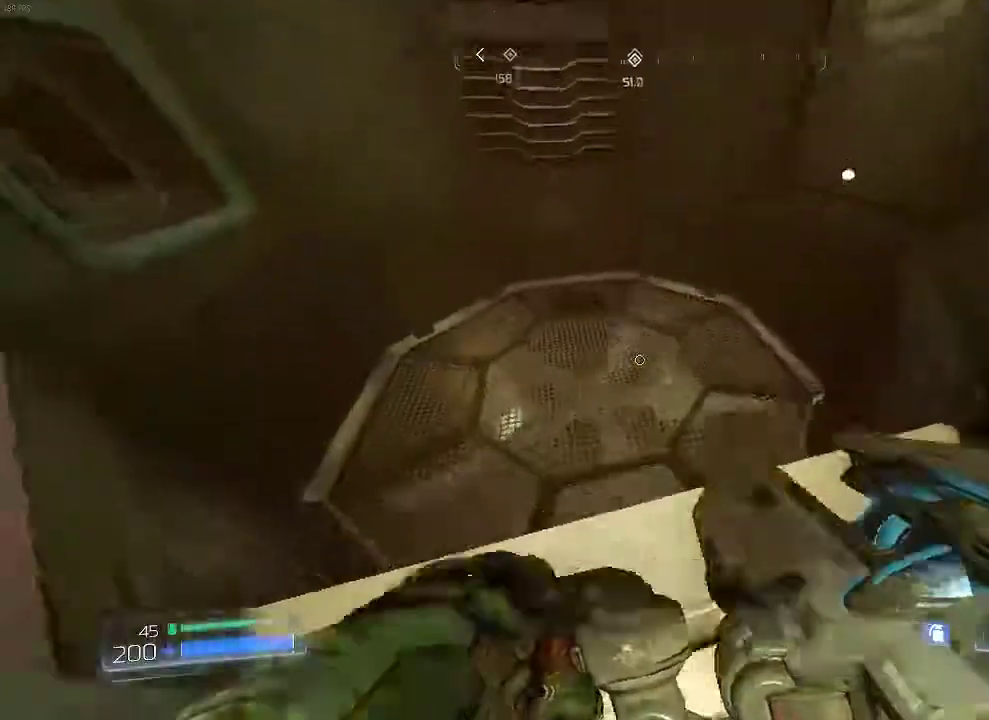
{"keys": ["w"], "mouse": [], "events": [[134, "space", "down"], [267, "space", "up"]]}
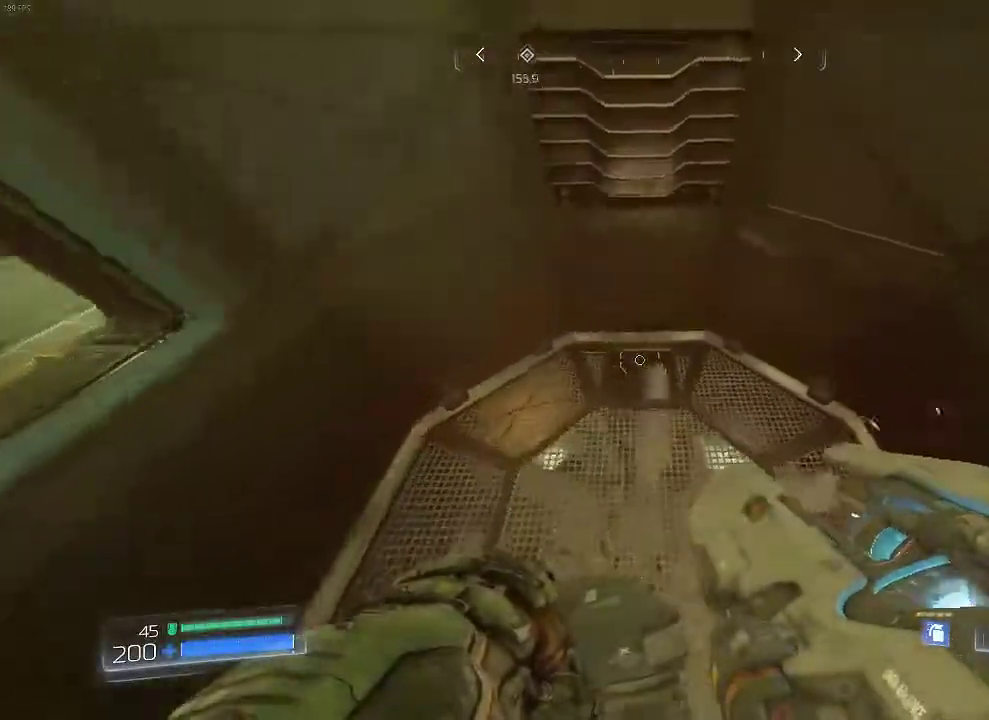
{"keys": ["s"], "mouse": [], "events": [[33, "w", "up"], [350, "s", "down"]]}
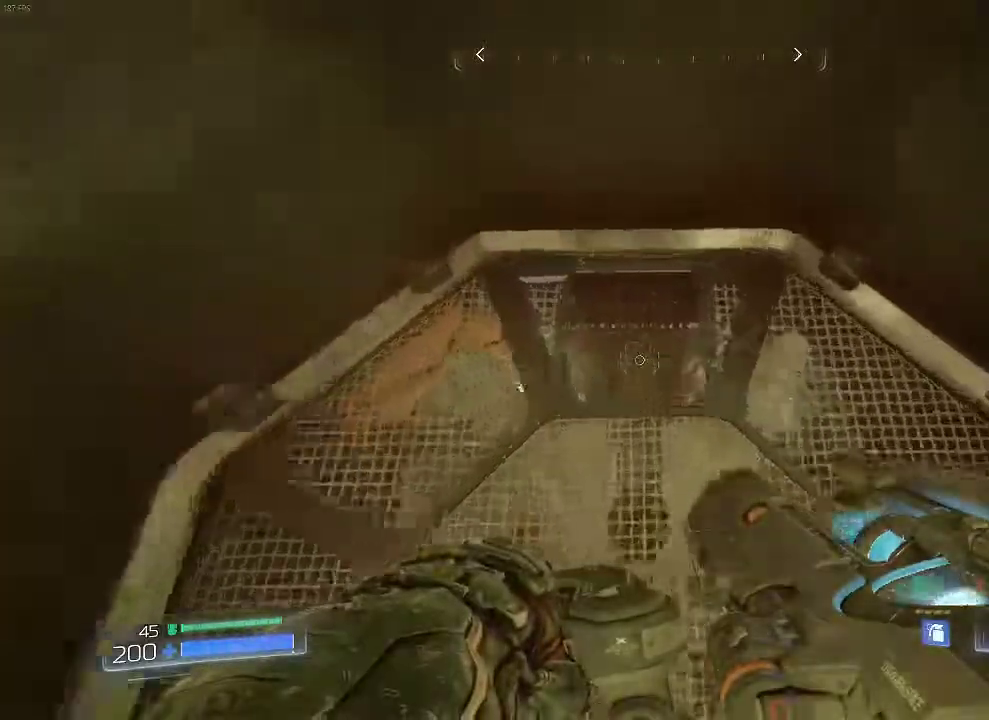
{"keys": [], "mouse": [], "events": [[284, "a", "down"], [434, "a", "up"], [434, "s", "up"]]}
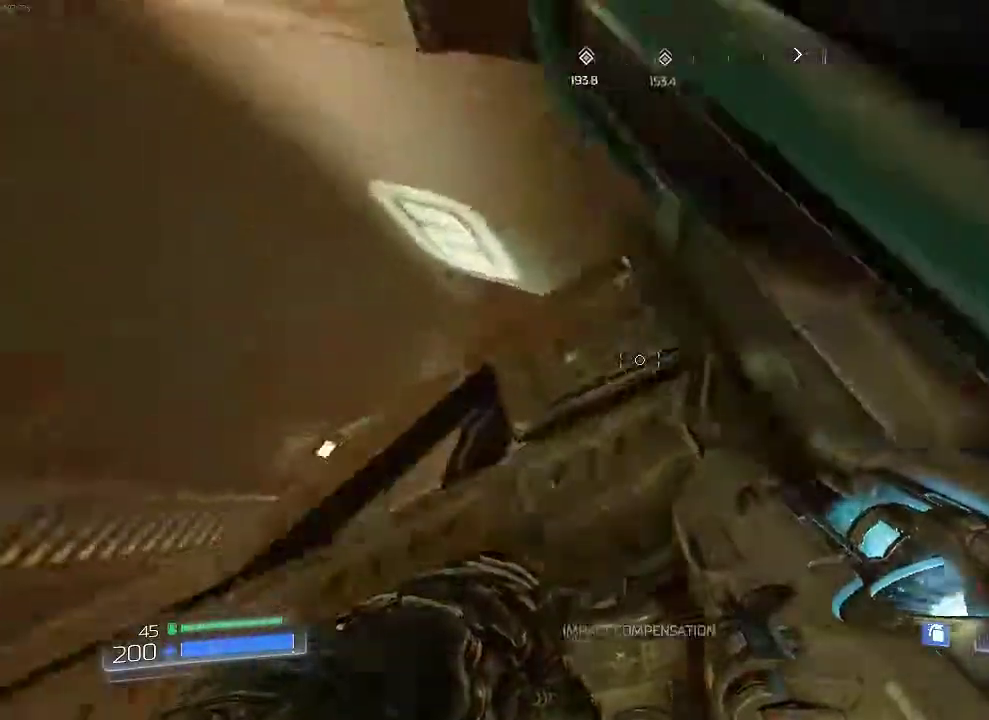
{"keys": [], "mouse": [], "events": [[167, "w", "down"], [417, "w", "up"]]}
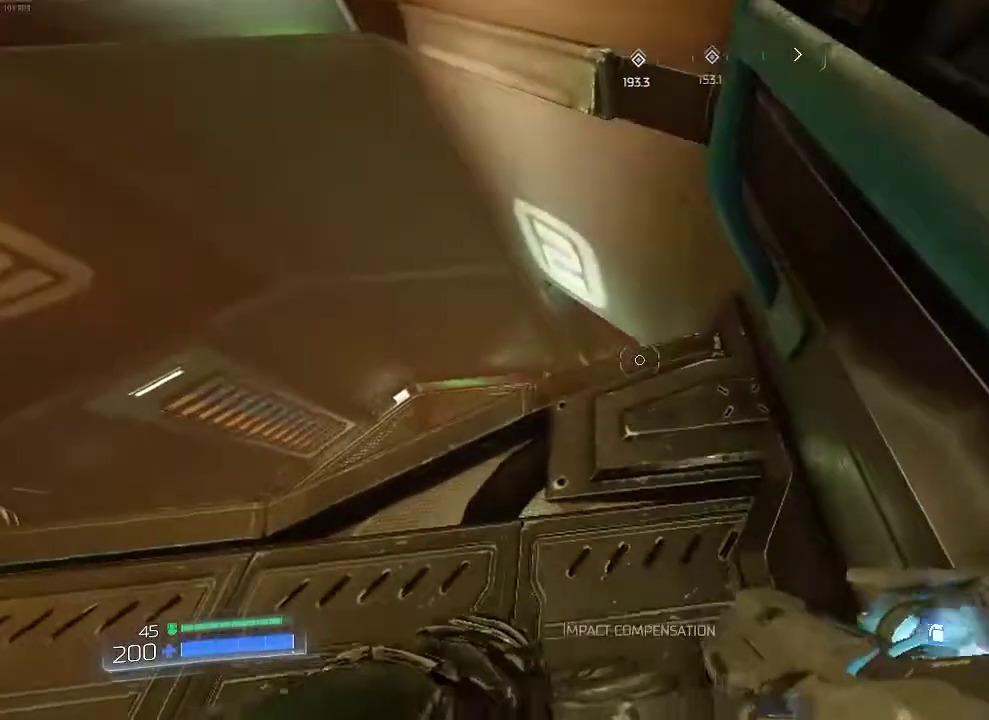
{"keys": [], "mouse": [], "events": [[117, "w", "down"], [284, "a", "down"], [434, "a", "up"], [434, "w", "up"]]}
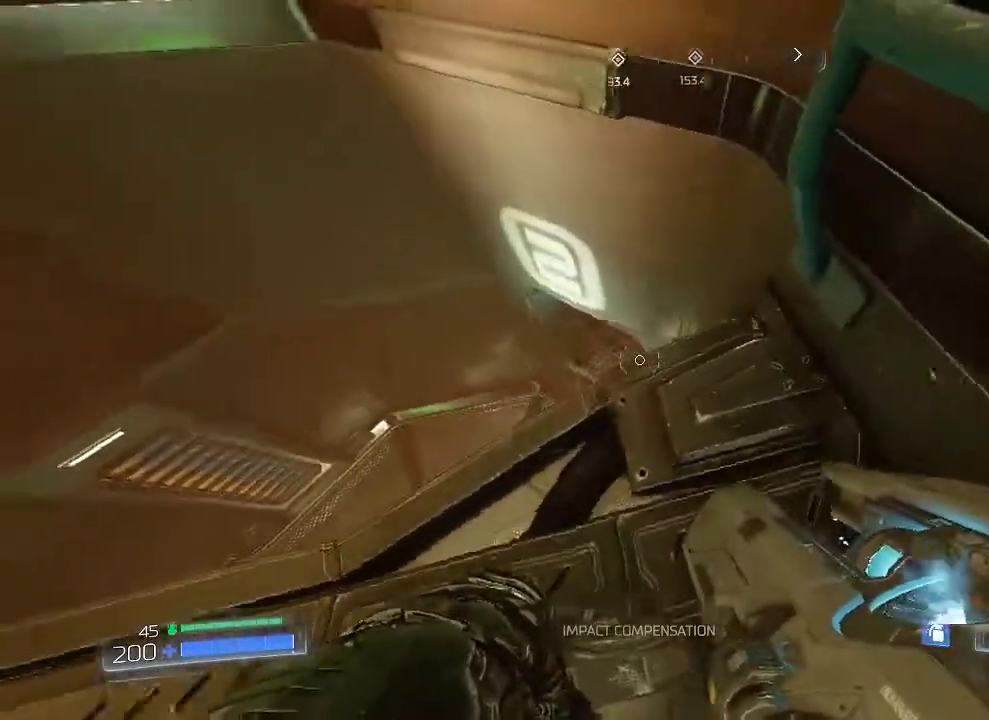
{"keys": [], "mouse": [], "events": [[133, "a", "down"], [200, "w", "down"], [384, "a", "up"], [417, "w", "up"]]}
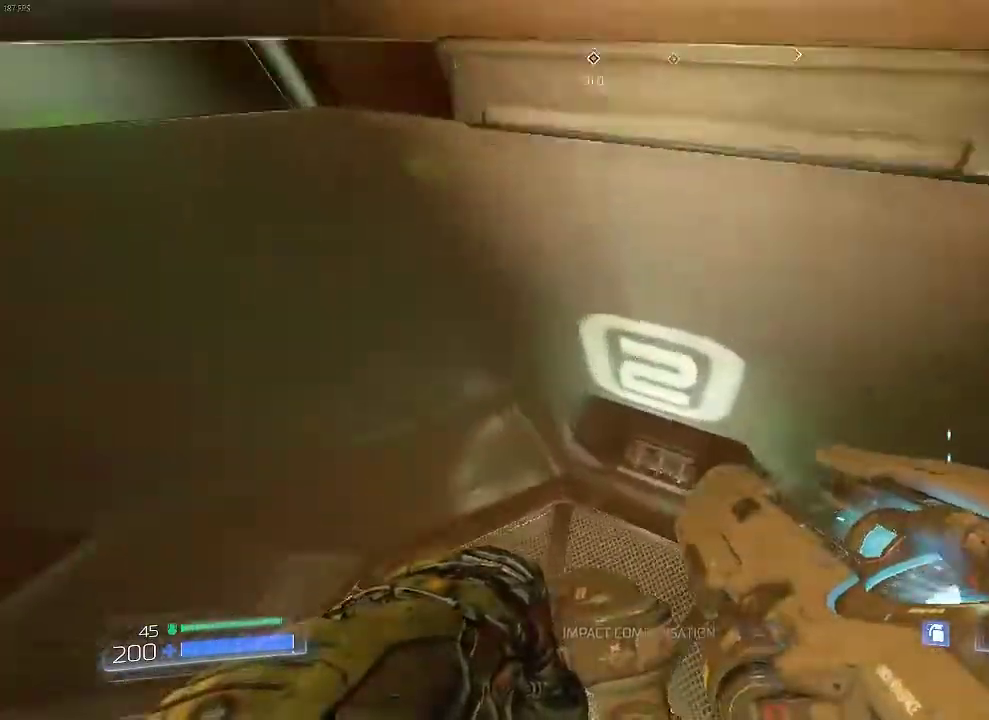
{"keys": ["d", "w"], "mouse": [], "events": [[17, "d", "down"], [217, "w", "down"]]}
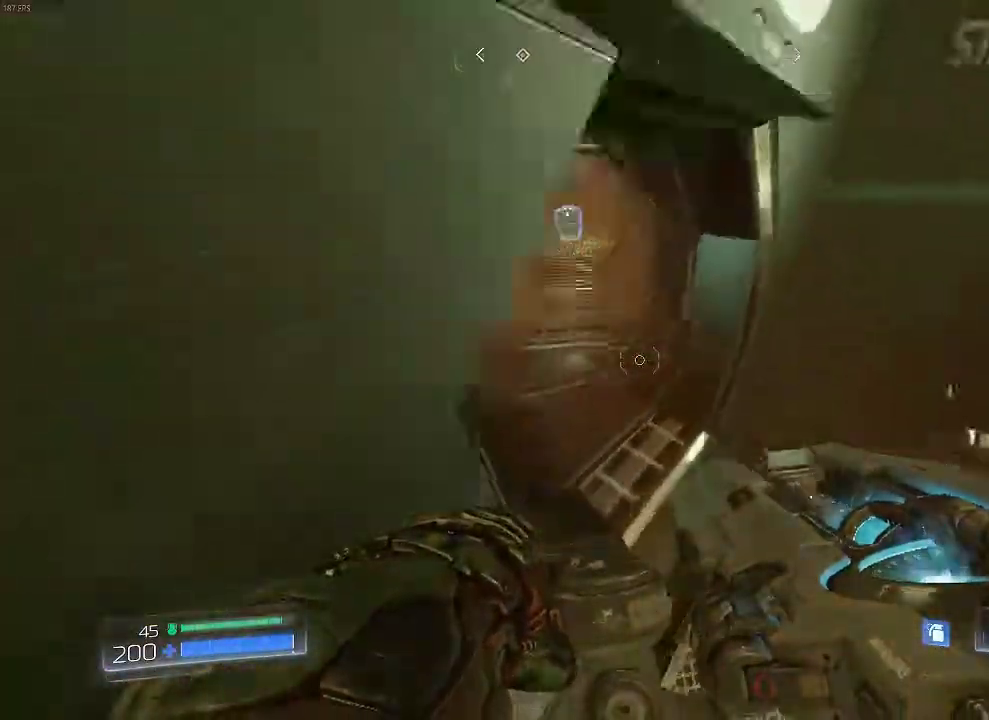
{"keys": ["d", "w"], "mouse": [], "events": [[67, "d", "up"], [133, "space", "down"], [333, "d", "down"], [333, "space", "up"]]}
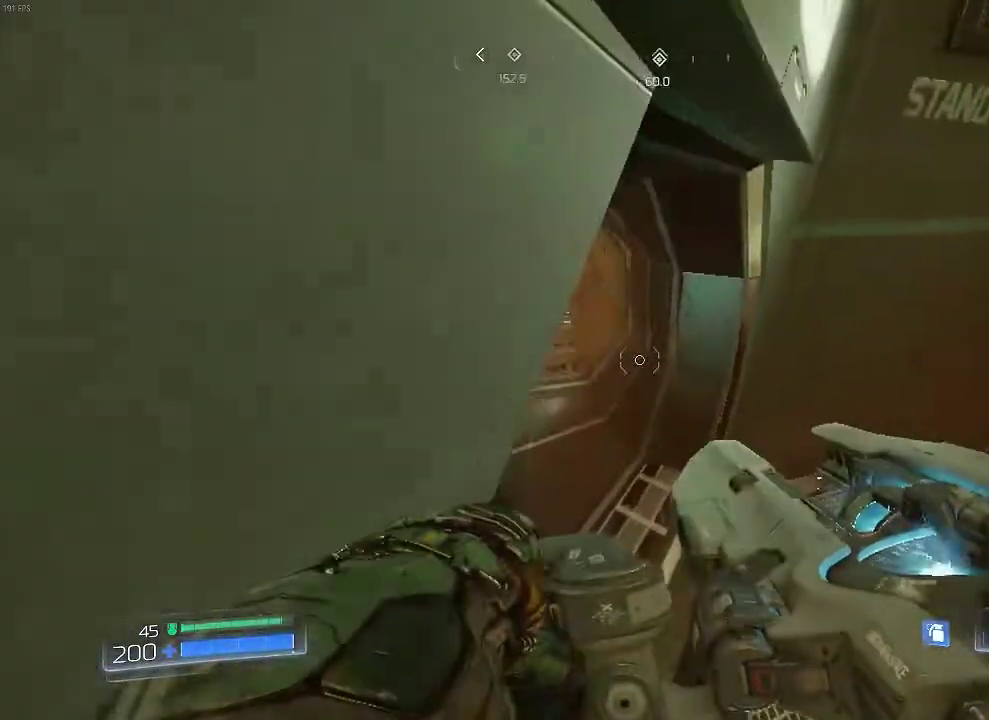
{"keys": ["w"], "mouse": [], "events": [[50, "d", "up"], [284, "a", "down"], [467, "a", "up"]]}
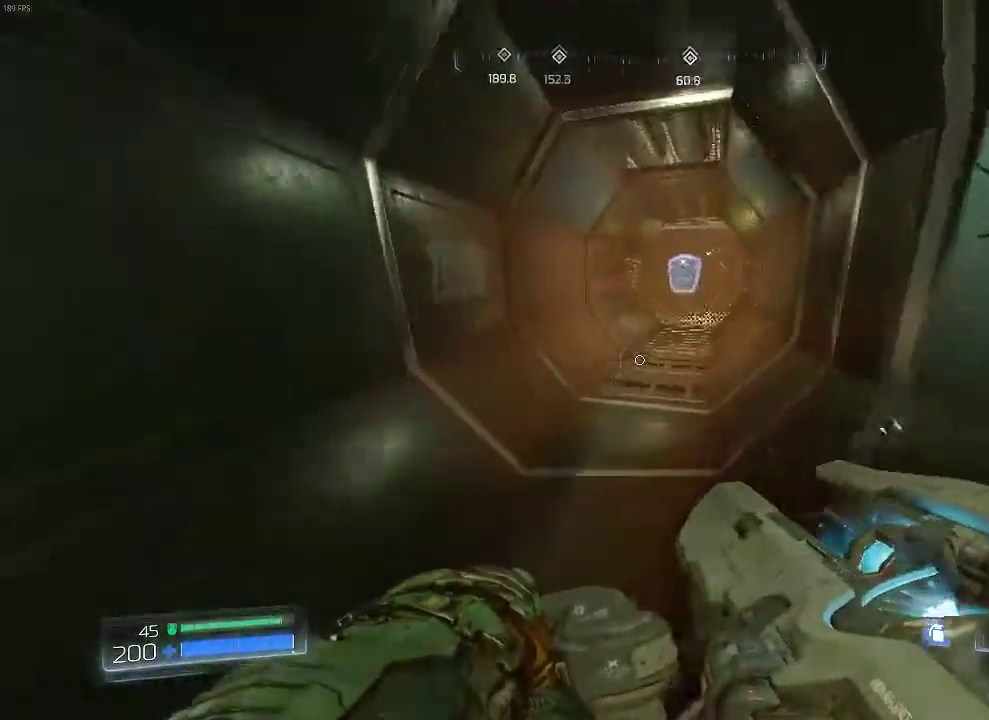
{"keys": ["d"], "mouse": [], "events": [[367, "w", "up"], [500, "d", "down"]]}
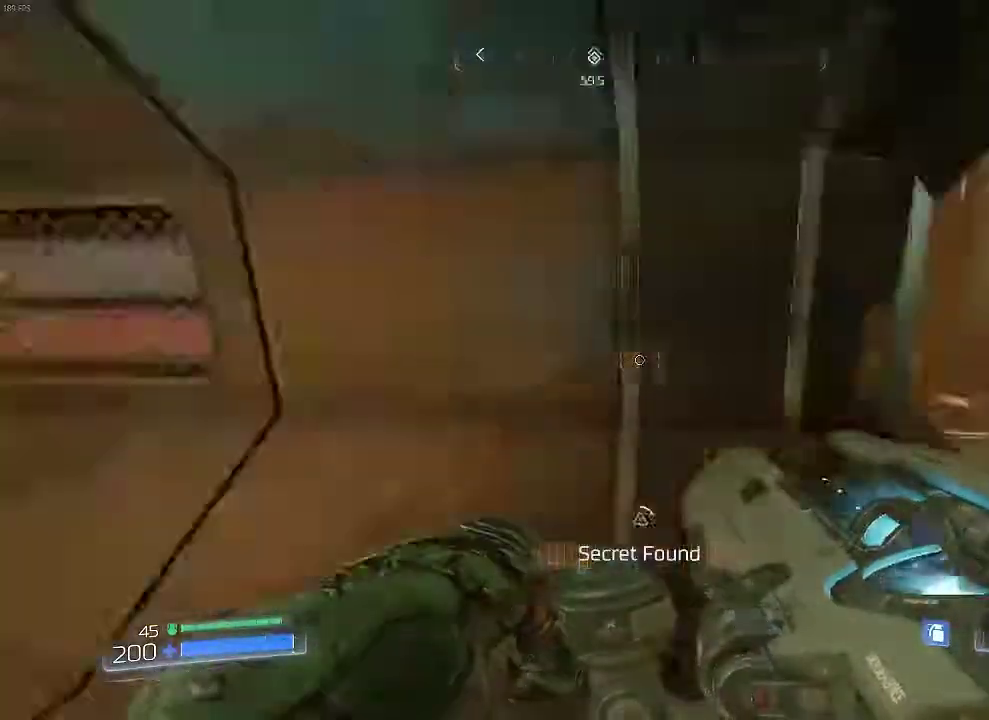
{"keys": ["w"], "mouse": [], "events": [[251, "d", "up"], [351, "w", "down"]]}
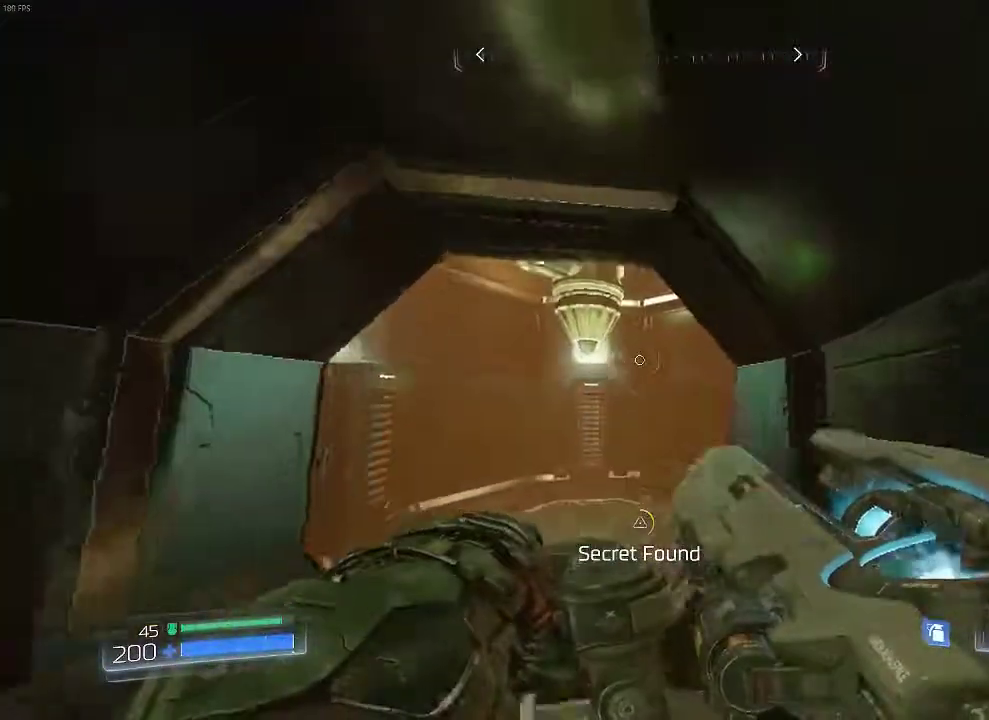
{"keys": ["w"], "mouse": [], "events": [[184, "w", "up"], [350, "w", "down"]]}
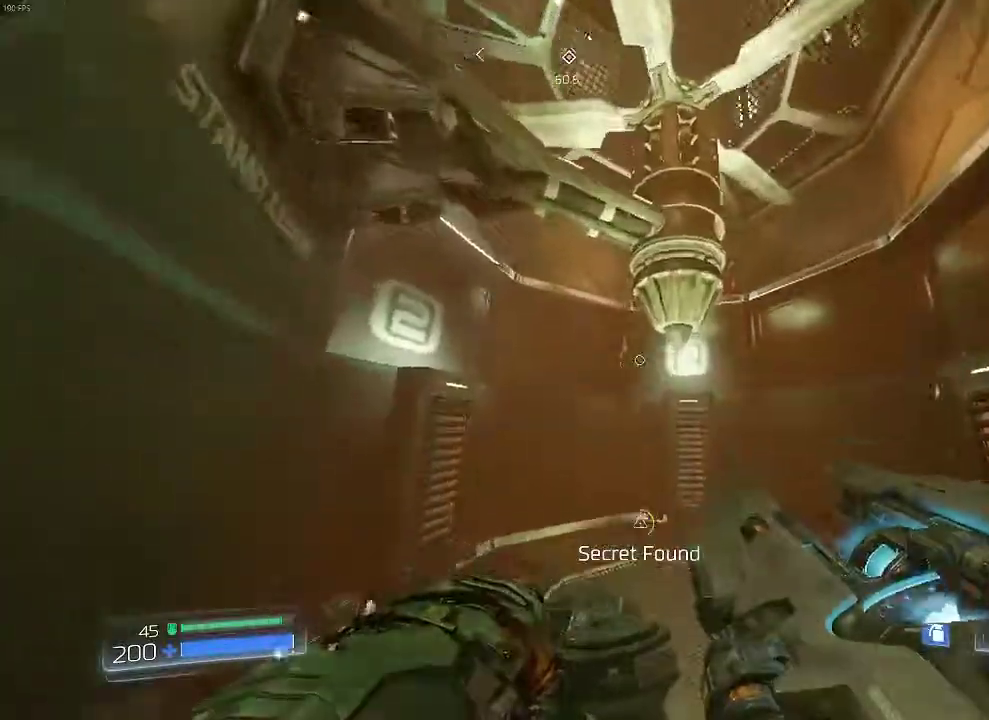
{"keys": ["w"], "mouse": [], "events": [[16, "w", "up"], [300, "space", "down"], [333, "w", "down"], [367, "mouse_left", "down"], [433, "mouse_left", "up"], [467, "space", "up"]]}
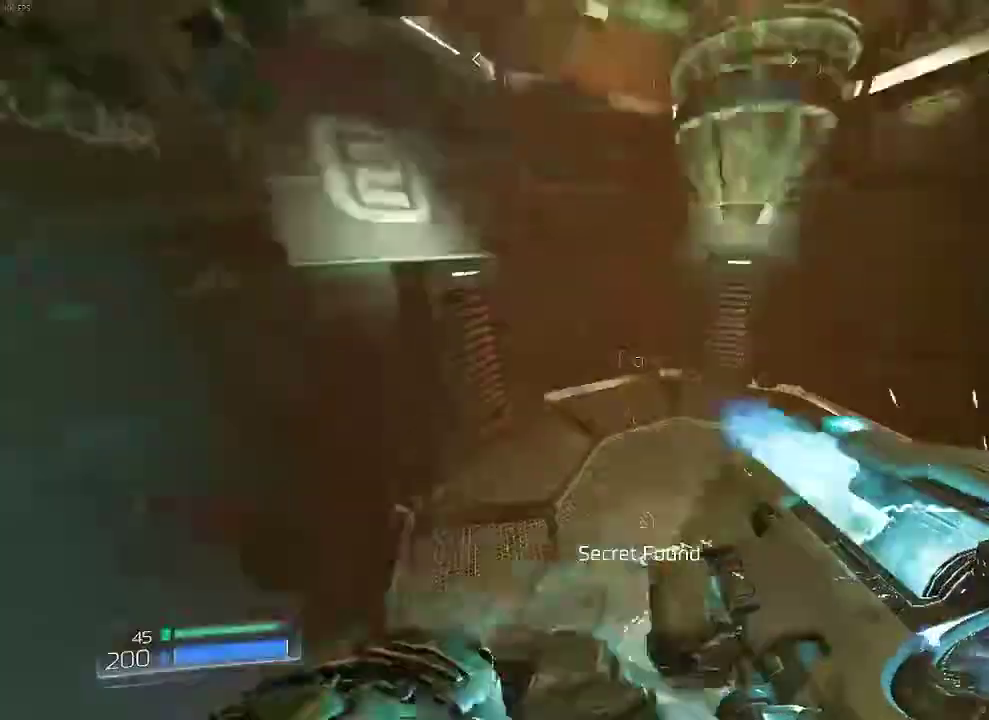
{"keys": ["space", "w"], "mouse": [], "events": [[33, "w", "up"], [350, "space", "down"], [384, "w", "down"]]}
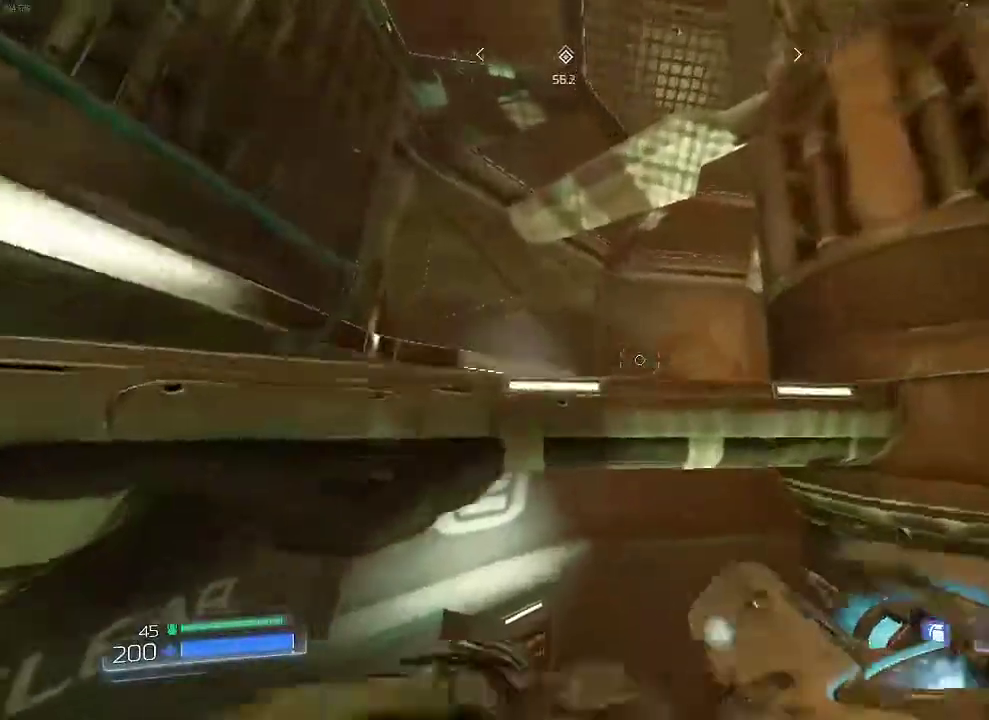
{"keys": ["w"], "mouse": [], "events": [[133, "space", "up"]]}